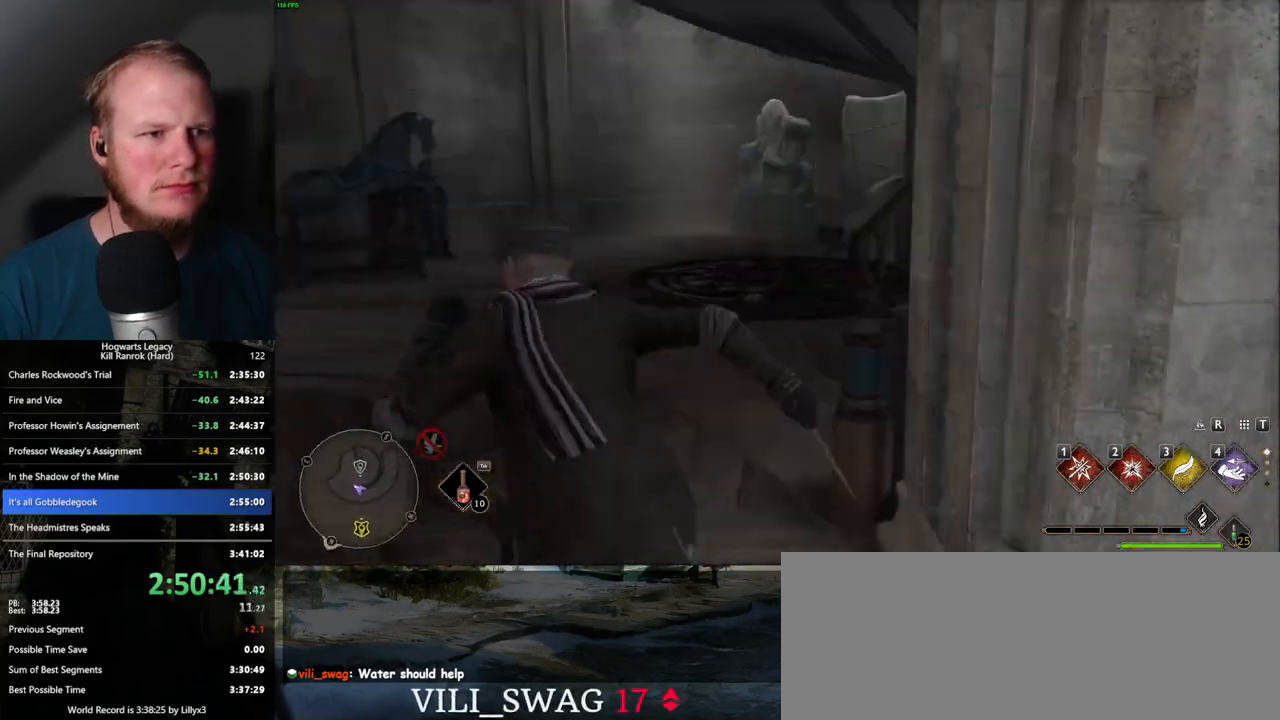
Gameplay with keyboard and mouse; each line is a JSON object with the keys and mouse buttons held at the frame after it. "events" lists presses ("down") and releases ("up") of ".", "/", "0", "1", "2", "3", "4", "5", "6", "7", "8", "9", "a", "alt_l", "alt_r", "b", "backslash", "backspace", "c", "caps_lock", "comma", "ctrl_l", "ctrl_r", "d", "e", "equals", "escape", "f", "f1", "f10", "f11", "f12", "f2", "f3", "f4", "f5", "f6", "f7", "f8", "f9", "g", "h", "i", "j", "k", "l", "lbracket", "m", "minus", "n", "o", "p", "q", "quote", "r", "rbracket", "return", "s", "semicolon", "shift_l", "shift_r", "space", "super_l", "super_r", "t", "tab", "tilde", "u", "v", "w", "x", "y", "z", "mouse_left", "mouse_wheel", "mouse_right", "mouse_mb4" and "mouse_mb5" between this image and that frame as [ms after this image, input, new state], when the widget could be followed in between. "mouse_left", "mouse_wheel", "mouse_right", "mouse_mb4", "mouse_mb5" = the "left", "wheel", "right", "mb4", "mb5" buttons of the "mouse" list. No other keys are recorded. "wheel" means that the mouse wheel is clicked or scrolled. Mouse movement is not recorded.
{"keys": ["w"], "mouse": [], "events": [[384, "d", "down"], [450, "d", "up"]]}
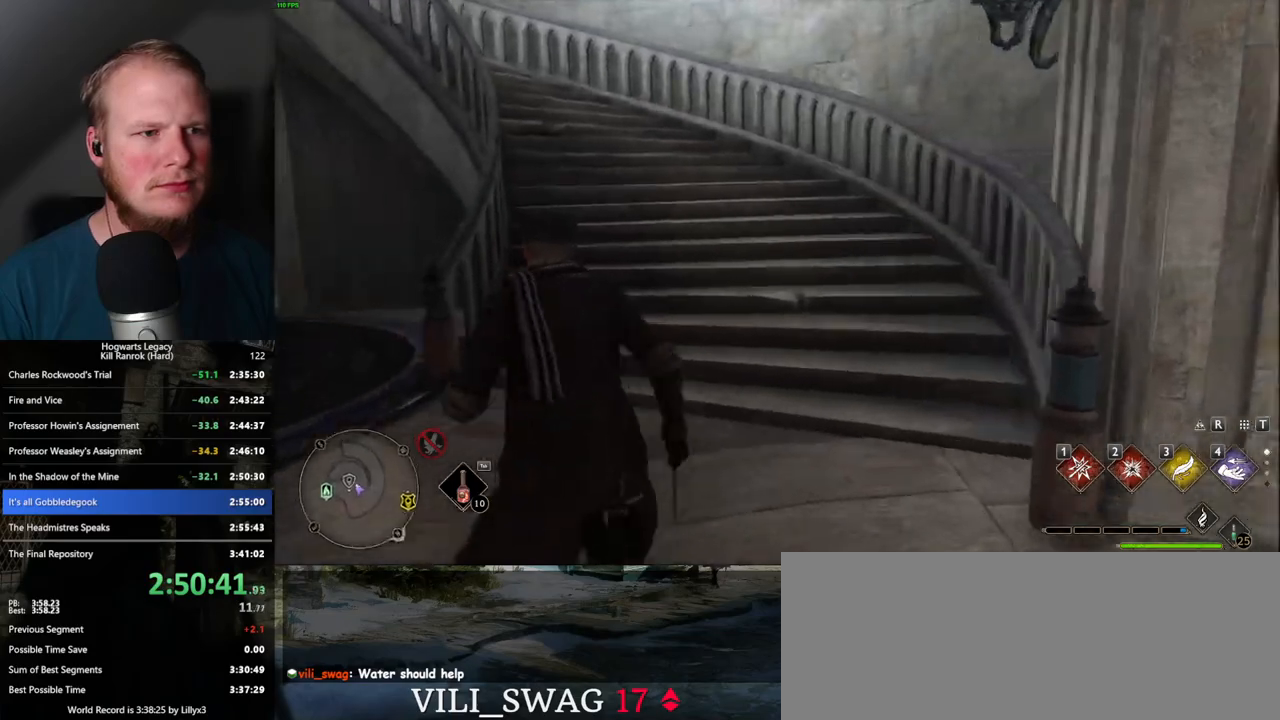
{"keys": ["w"], "mouse": [], "events": []}
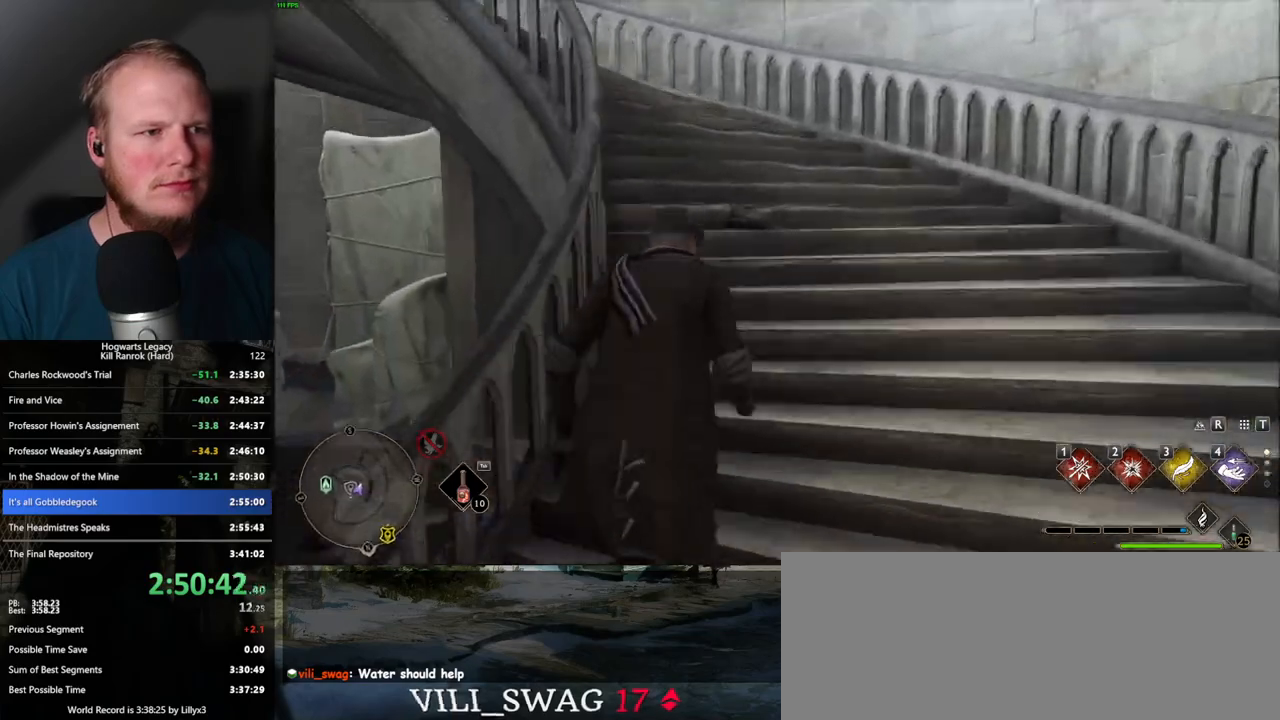
{"keys": ["w"], "mouse": [], "events": []}
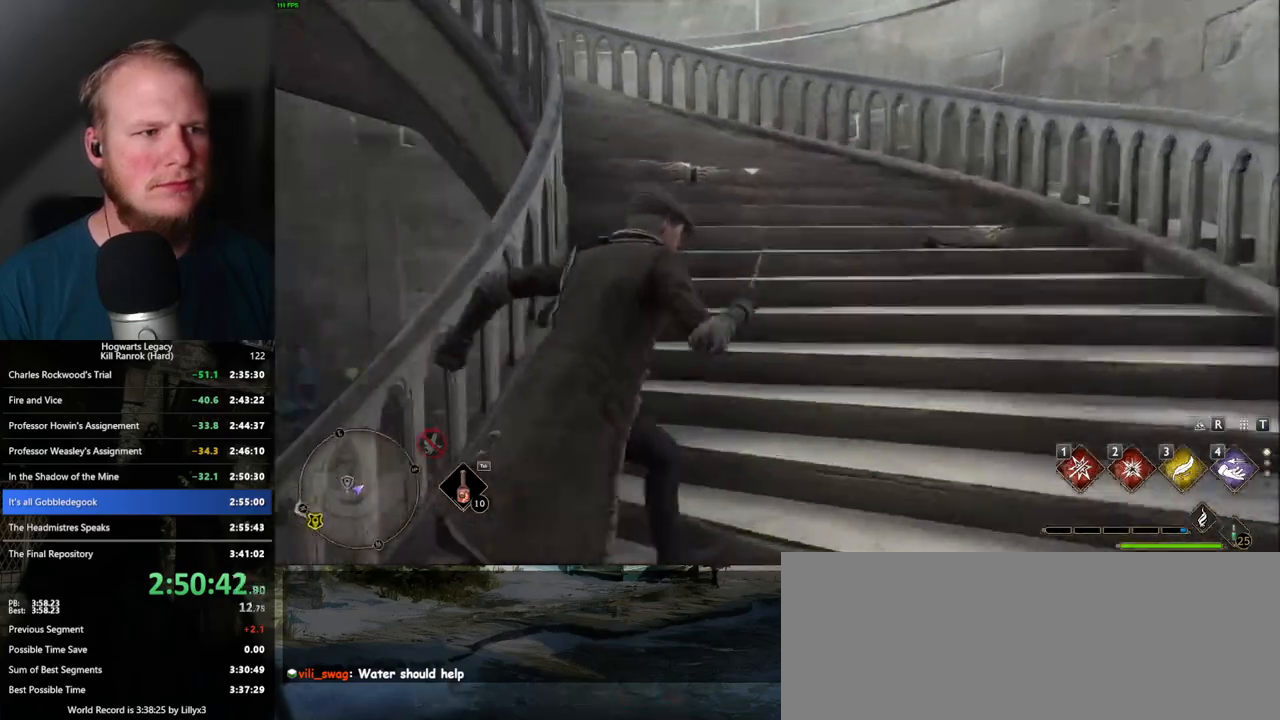
{"keys": ["w"], "mouse": [], "events": []}
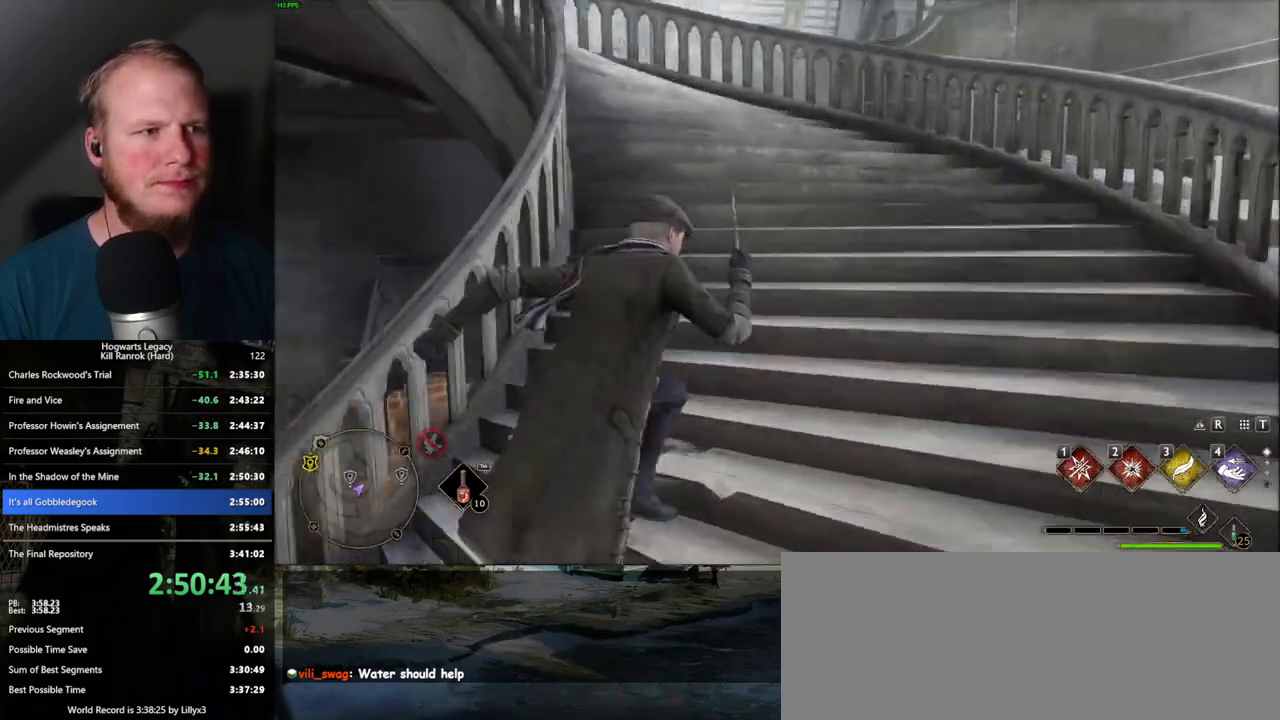
{"keys": ["w"], "mouse": [], "events": []}
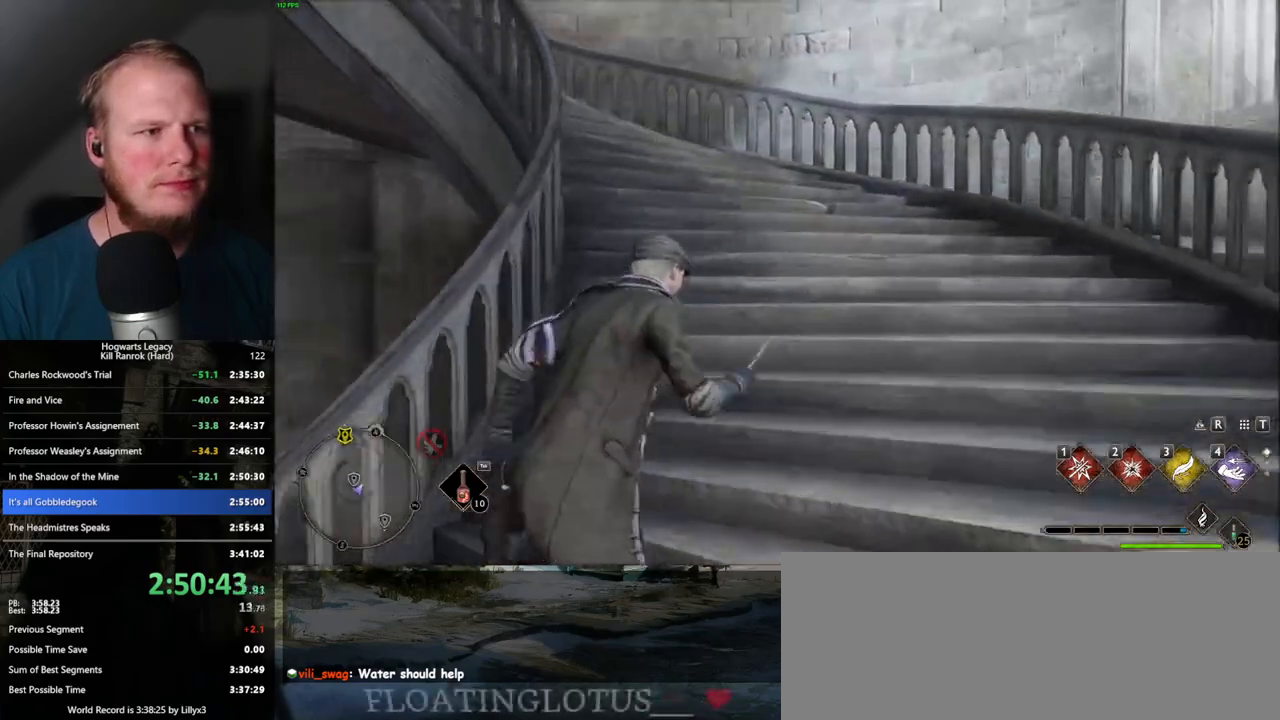
{"keys": ["w"], "mouse": [], "events": []}
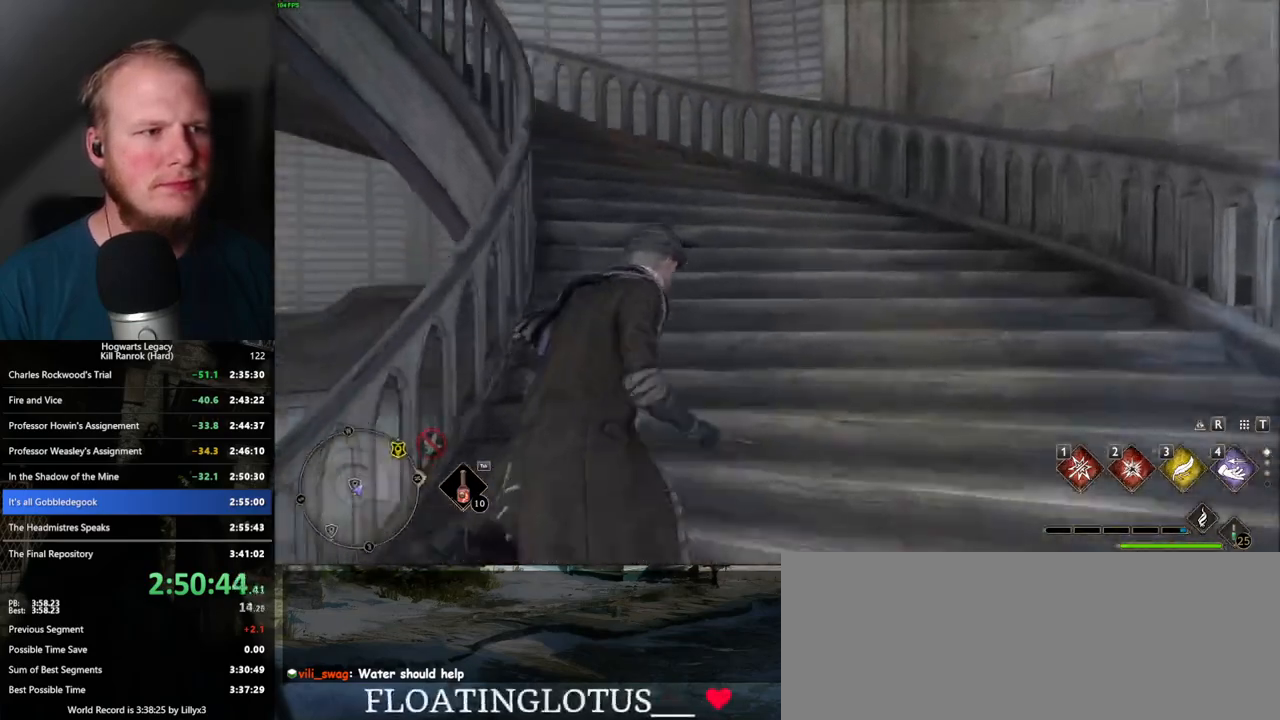
{"keys": ["w"], "mouse": [], "events": []}
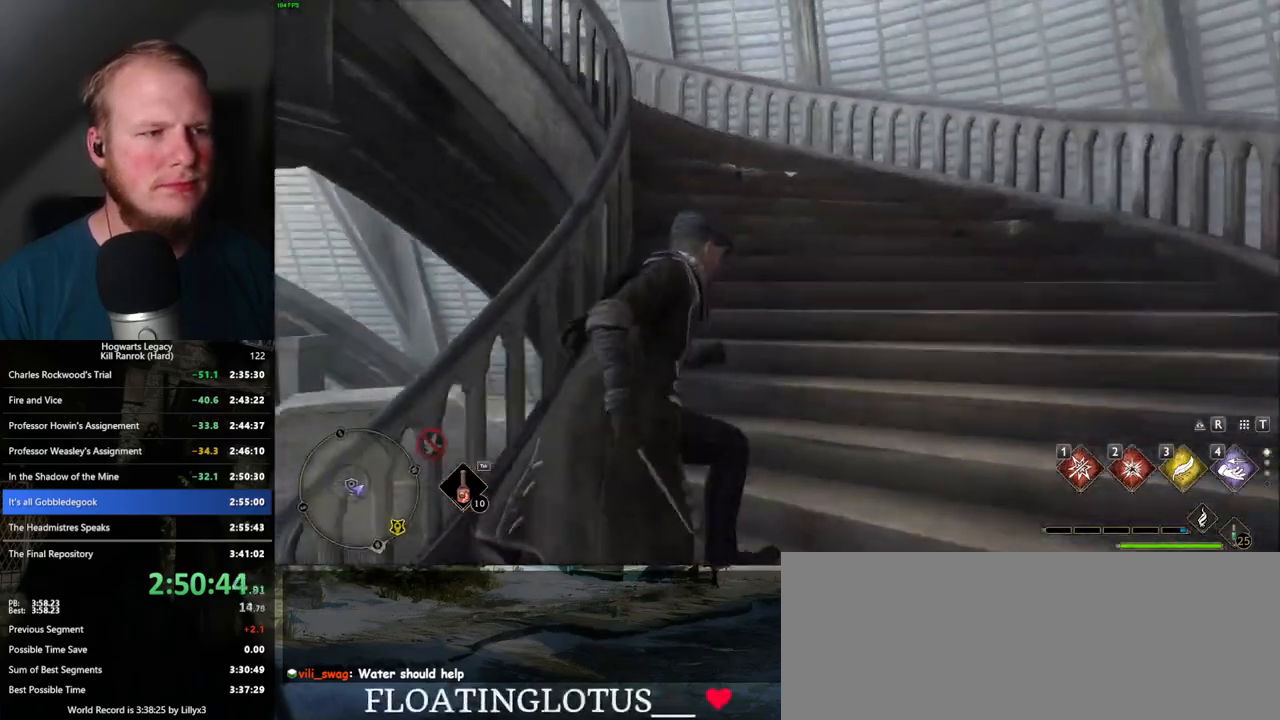
{"keys": ["w"], "mouse": [], "events": []}
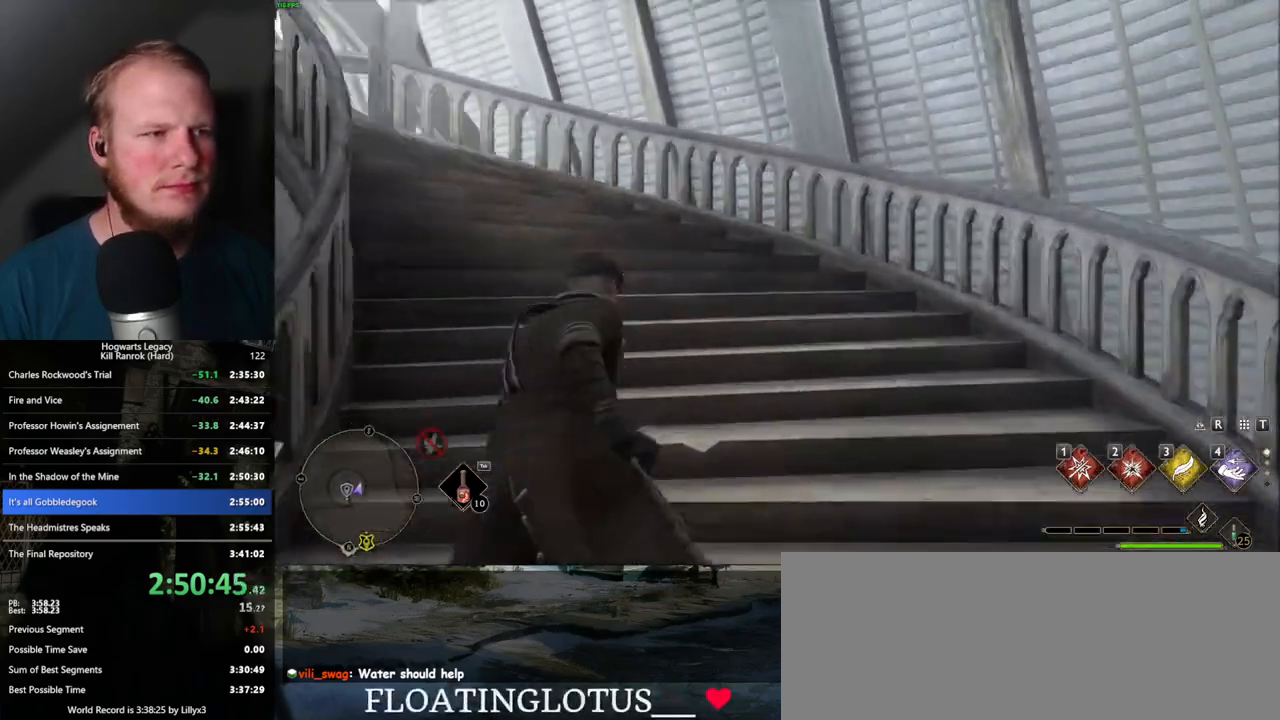
{"keys": ["w"], "mouse": [], "events": []}
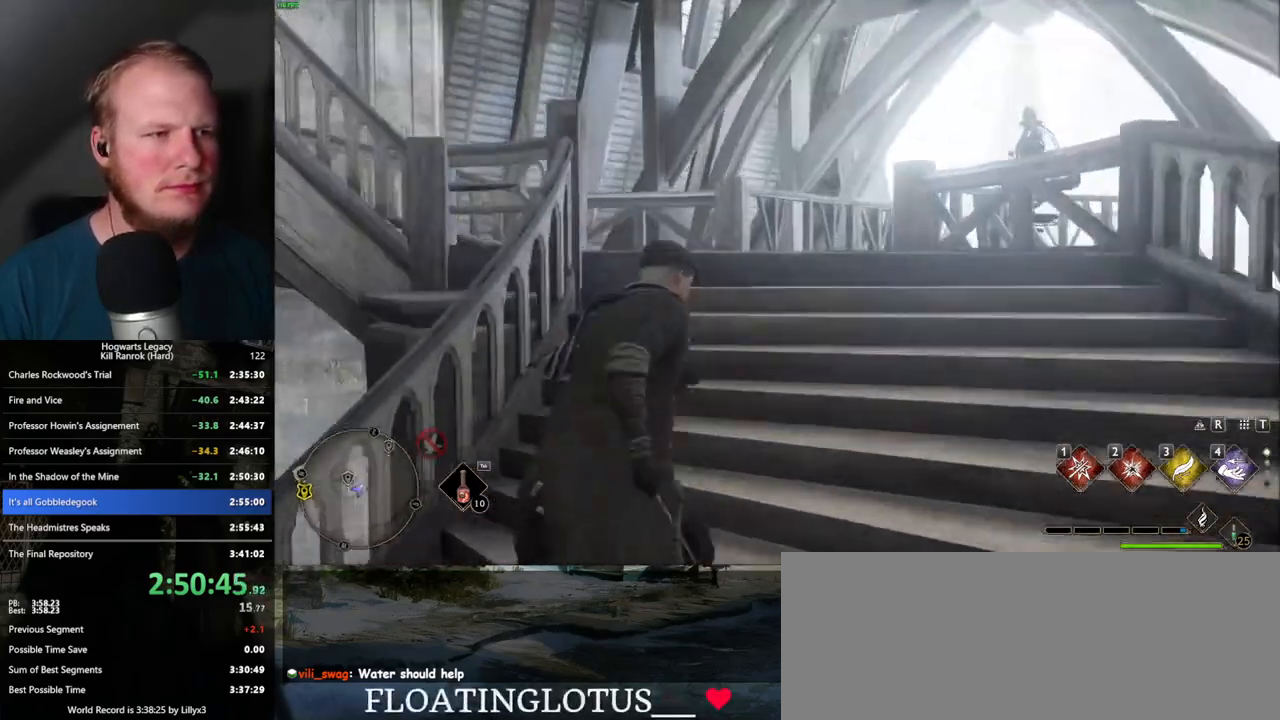
{"keys": ["w"], "mouse": [], "events": []}
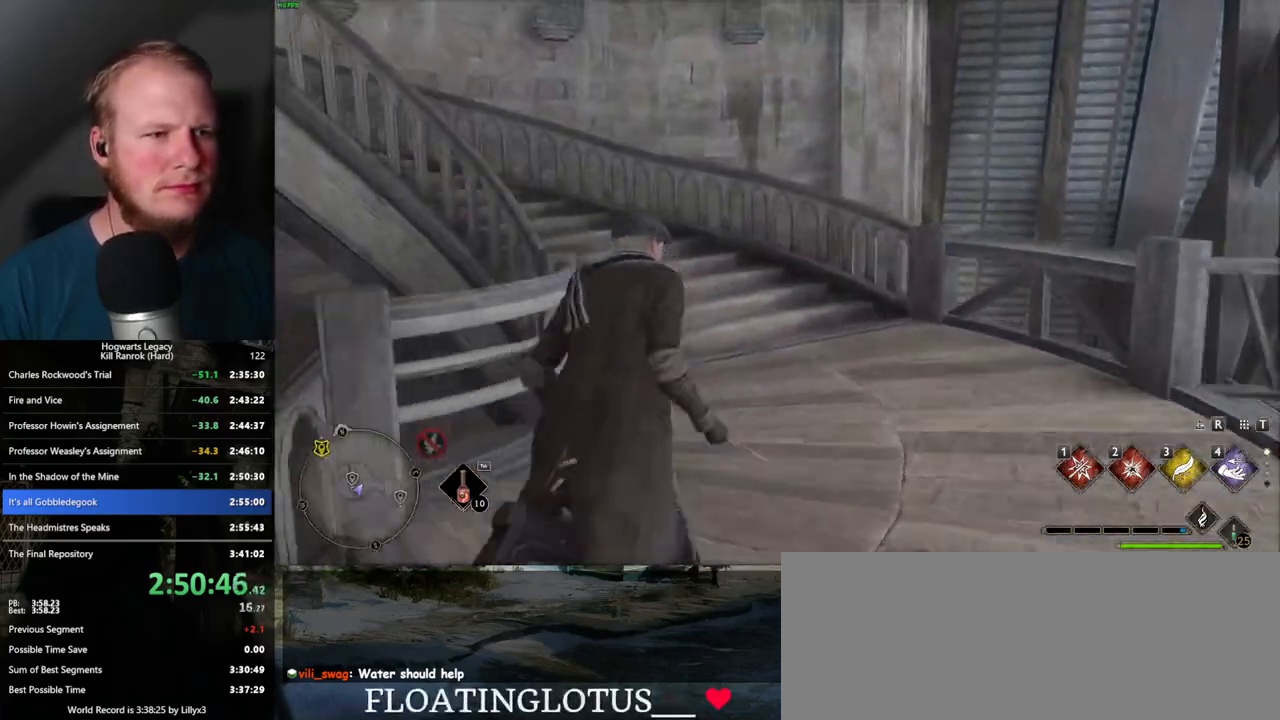
{"keys": ["w"], "mouse": [], "events": []}
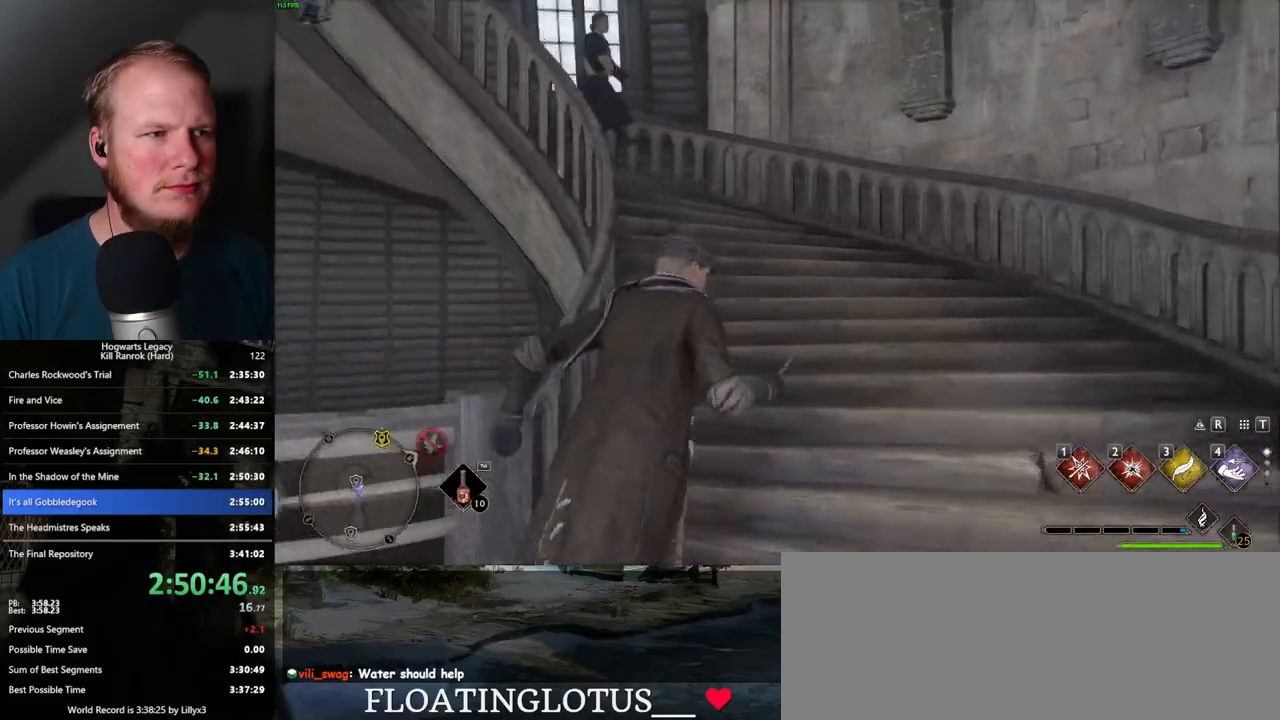
{"keys": ["w"], "mouse": [], "events": []}
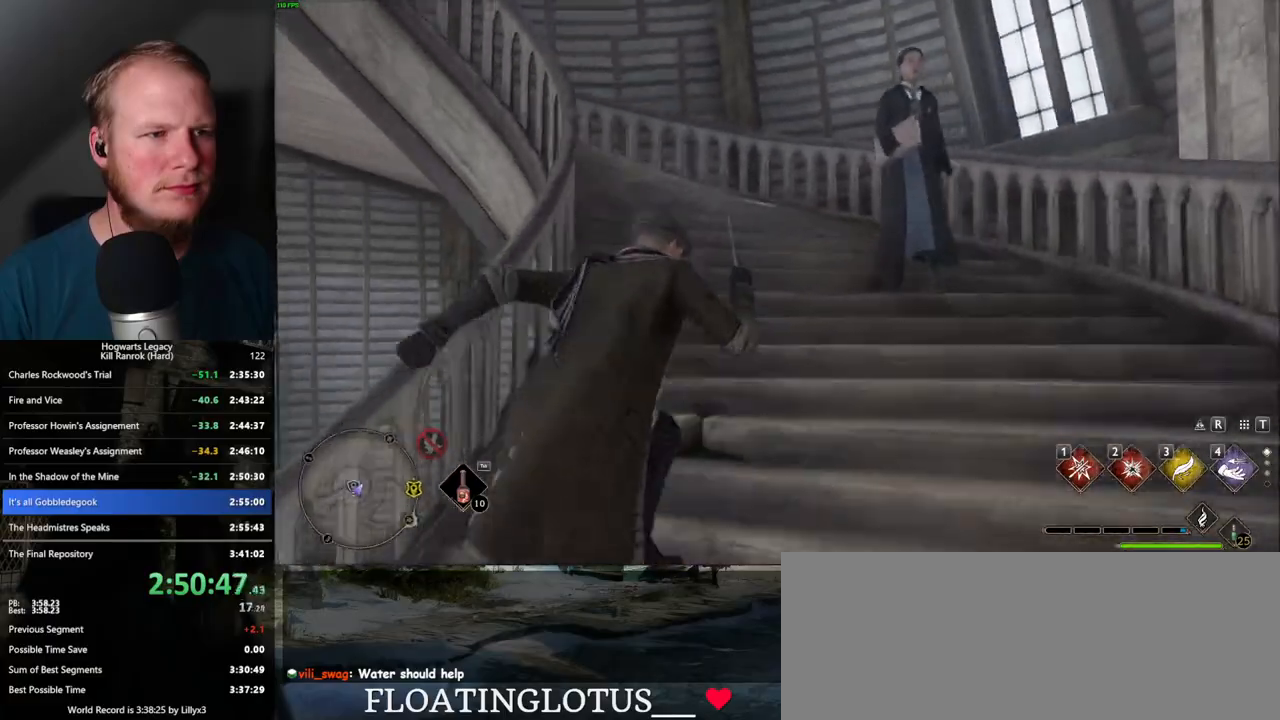
{"keys": ["w"], "mouse": [], "events": []}
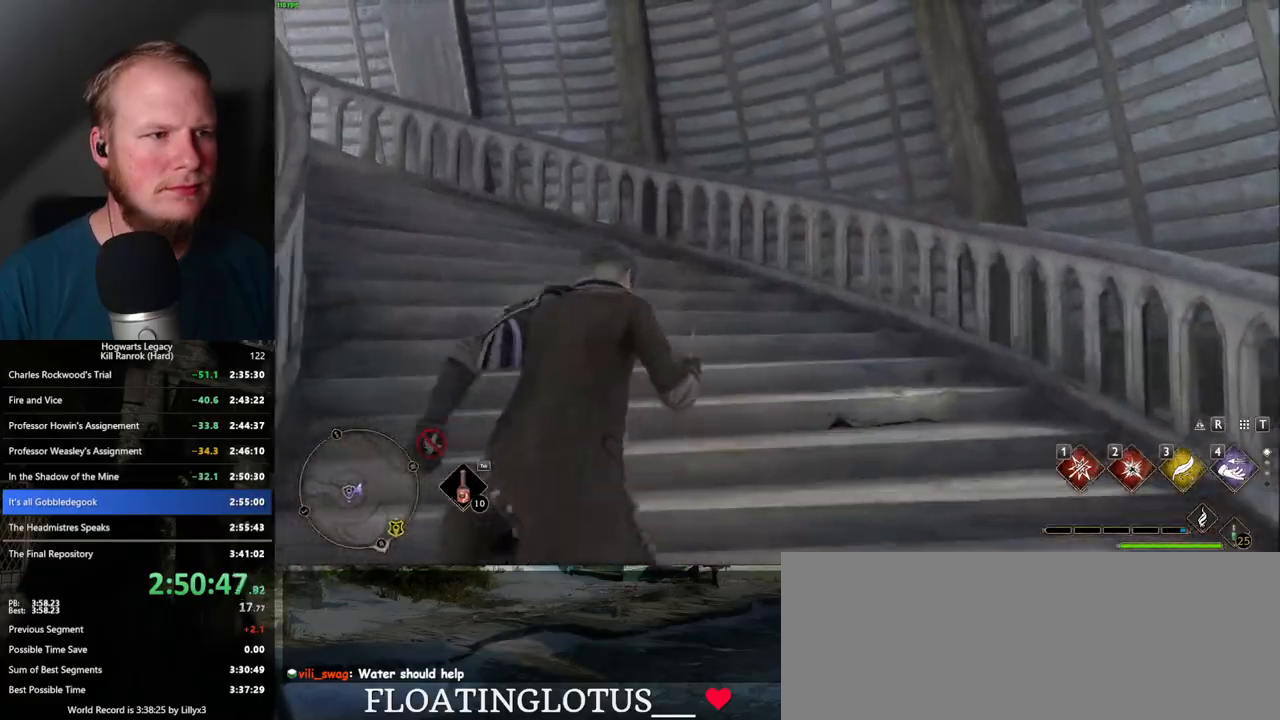
{"keys": ["w"], "mouse": [], "events": []}
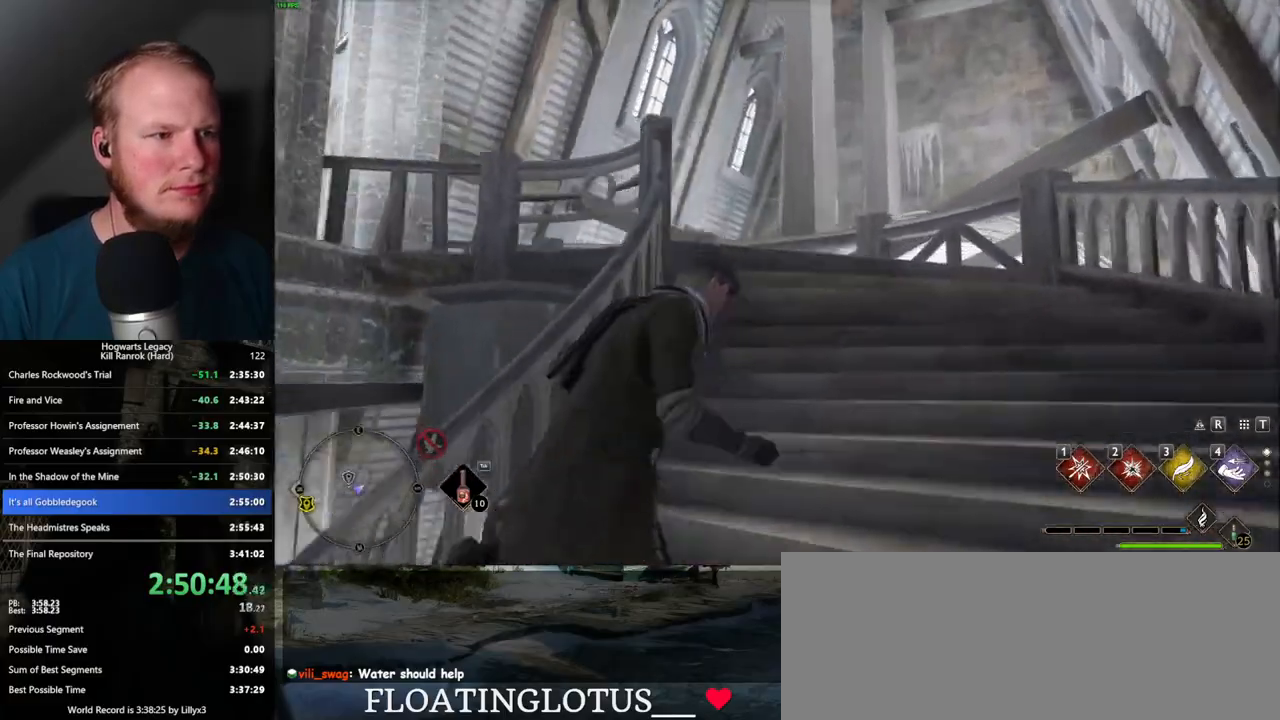
{"keys": ["w"], "mouse": [], "events": []}
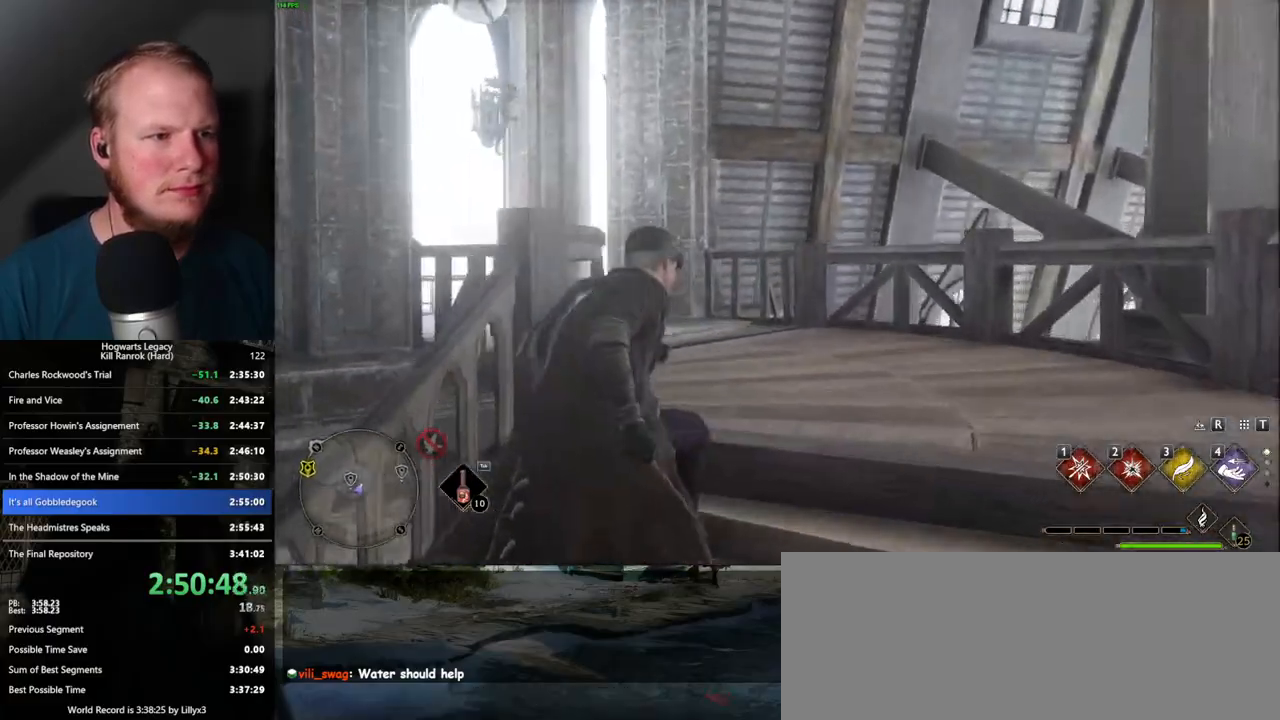
{"keys": ["w"], "mouse": [], "events": []}
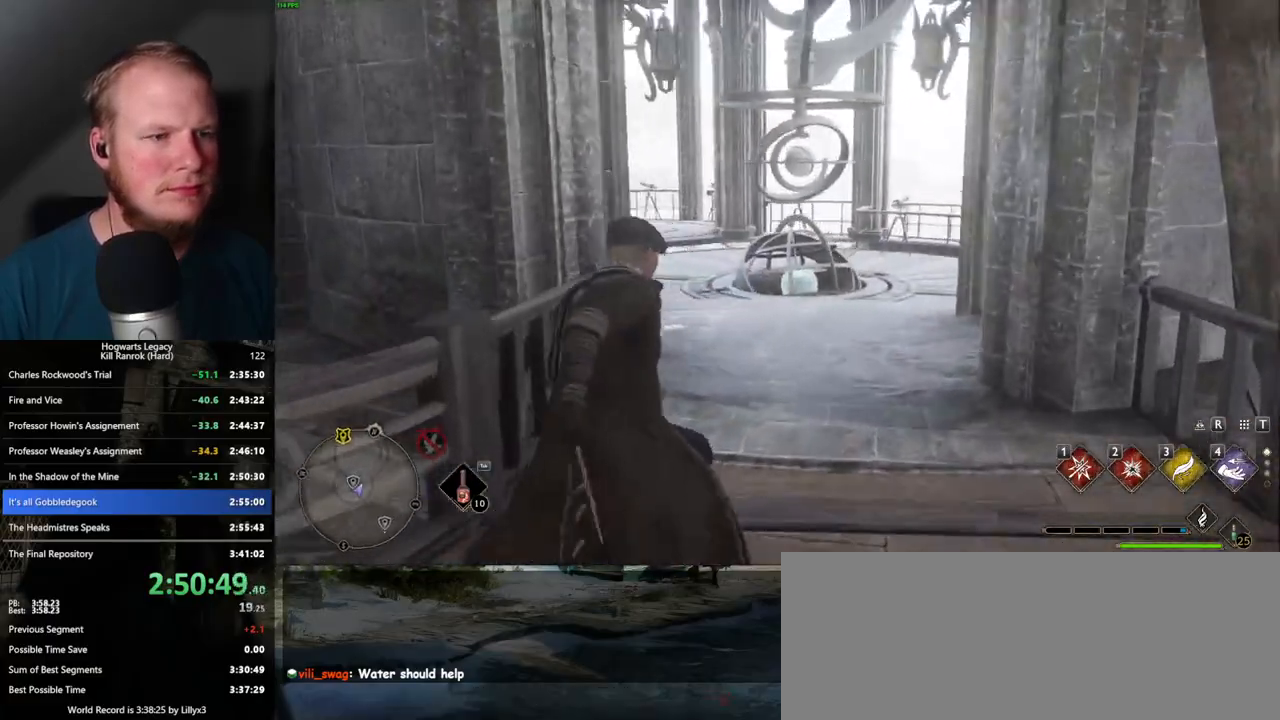
{"keys": ["w"], "mouse": [], "events": []}
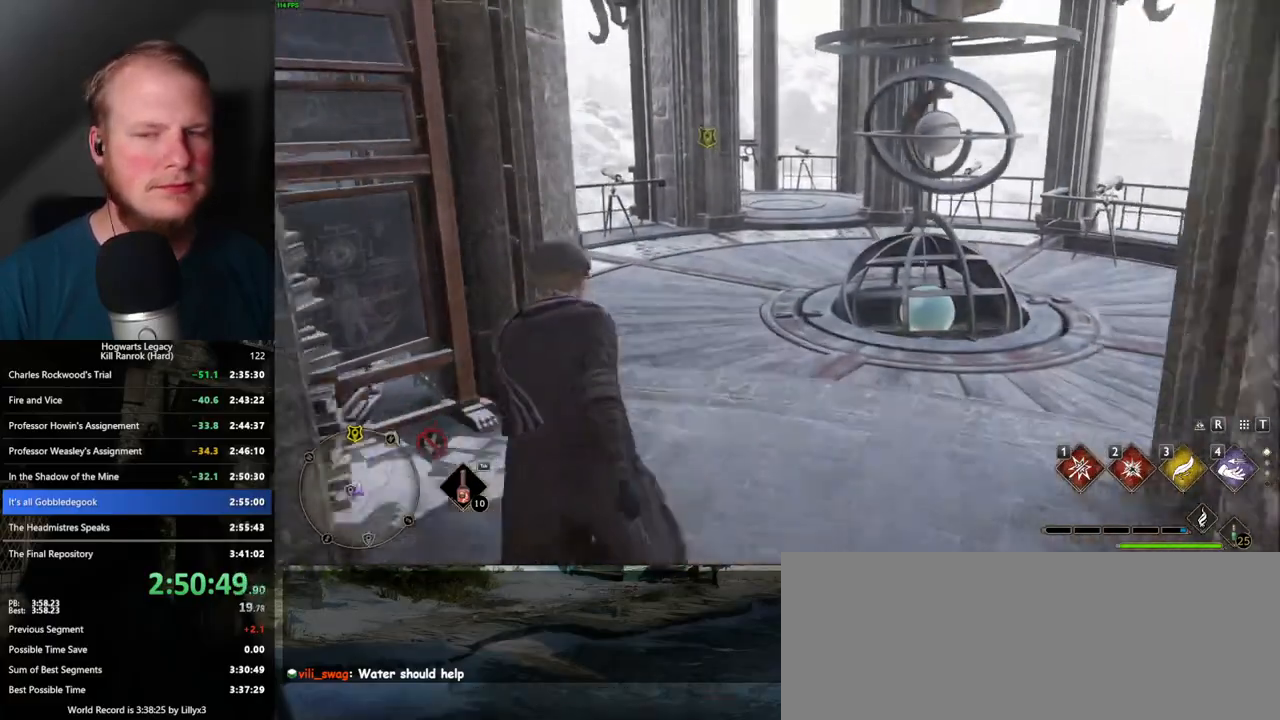
{"keys": ["w"], "mouse": [], "events": []}
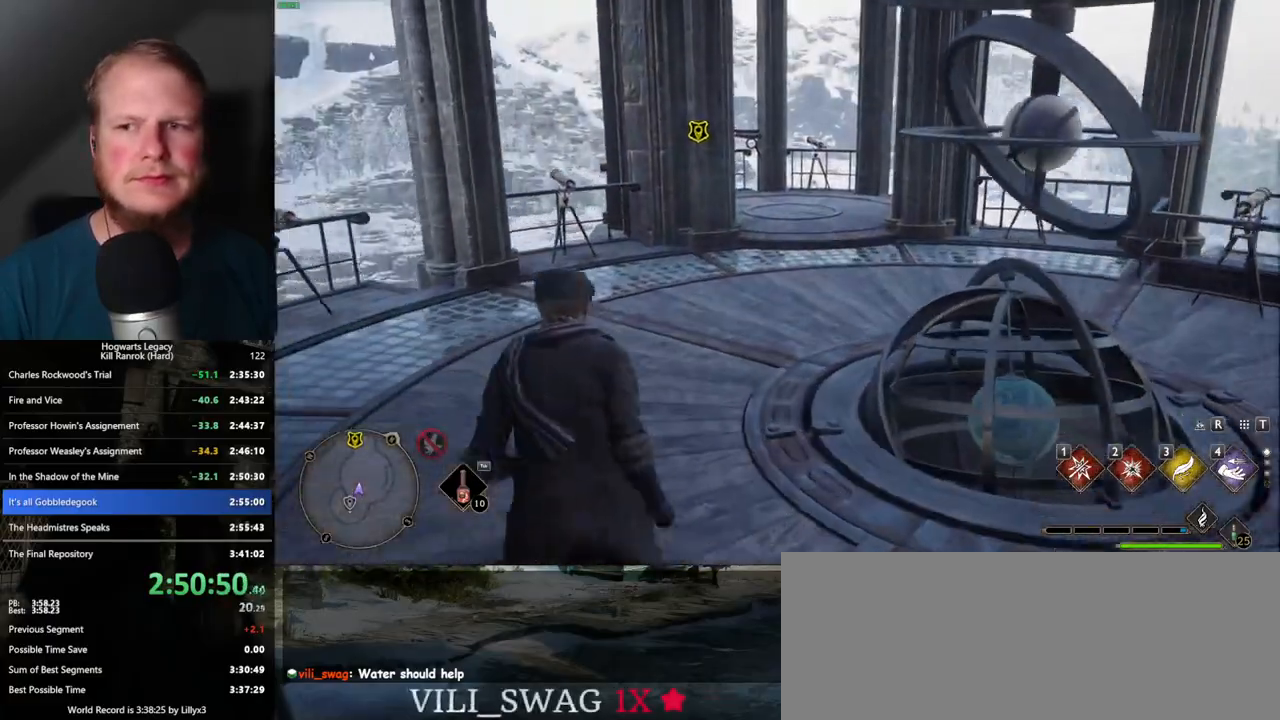
{"keys": ["w"], "mouse": [], "events": []}
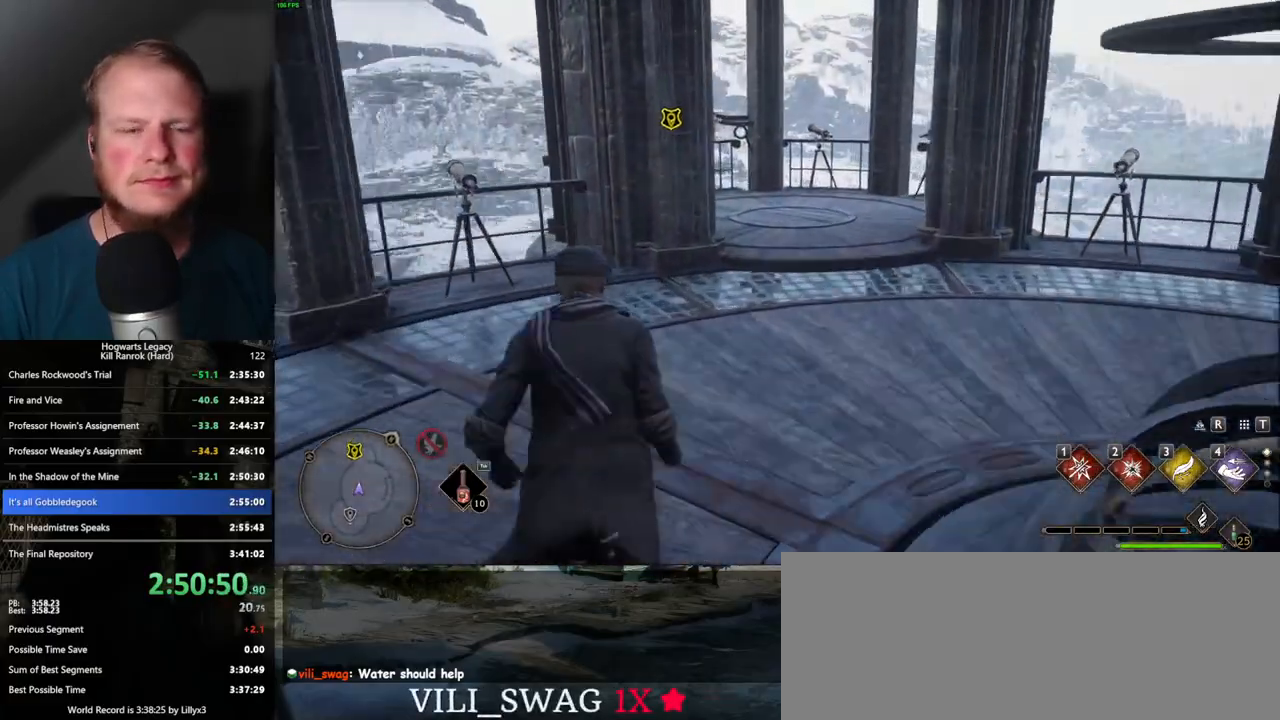
{"keys": ["d", "w"], "mouse": [], "events": [[450, "d", "down"]]}
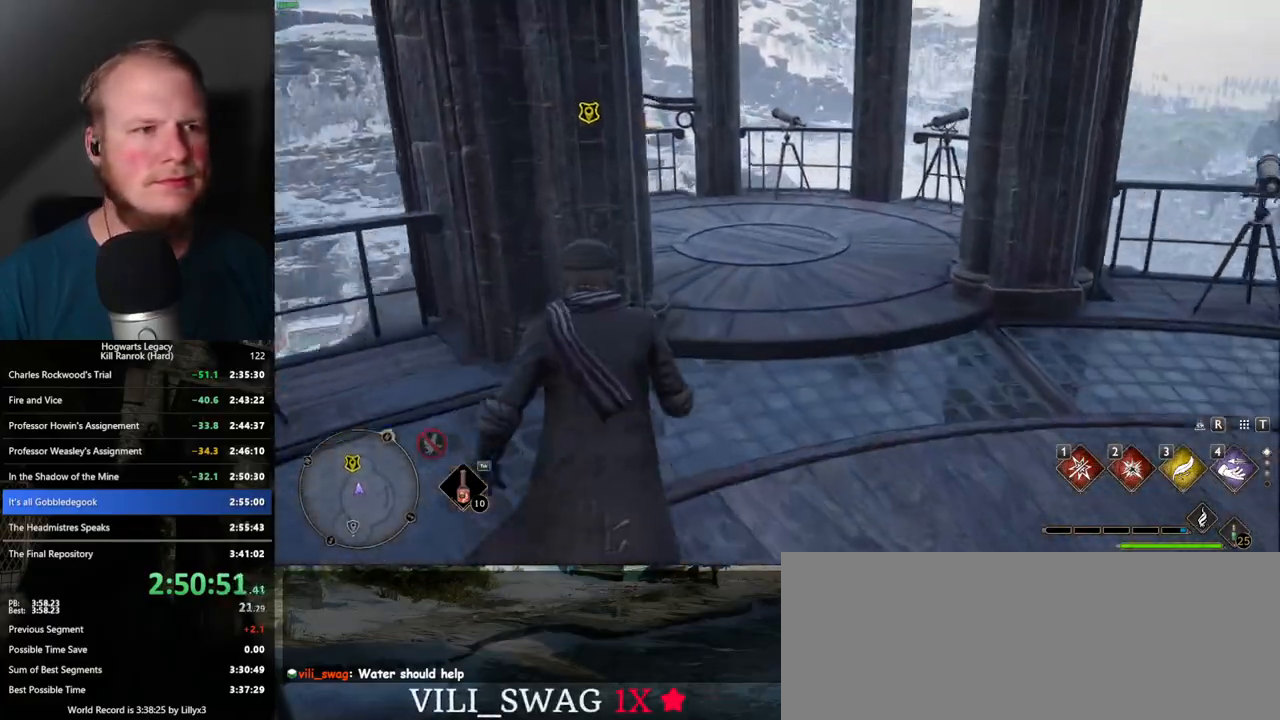
{"keys": ["f", "w"], "mouse": [], "events": [[150, "d", "up"], [500, "f", "down"]]}
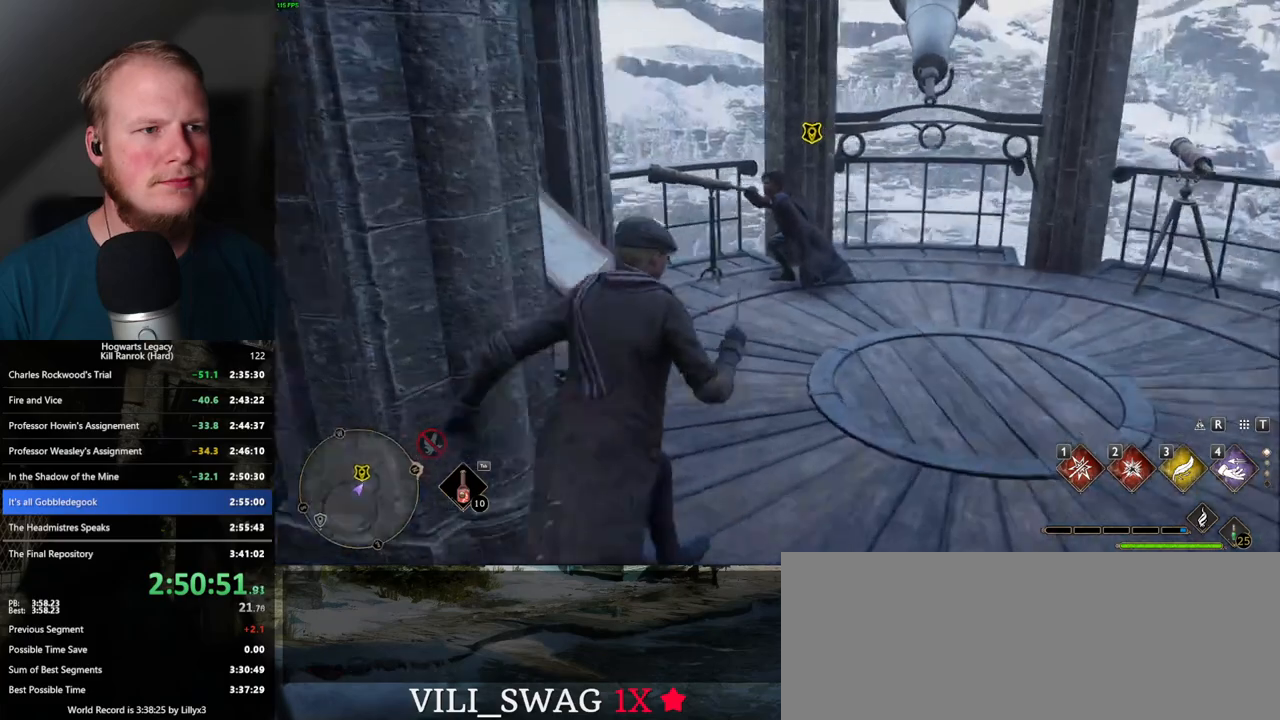
{"keys": ["f"], "mouse": [], "events": [[84, "f", "up"], [167, "f", "down"], [234, "f", "up"], [317, "f", "down"], [384, "f", "up"], [400, "w", "up"], [467, "f", "down"]]}